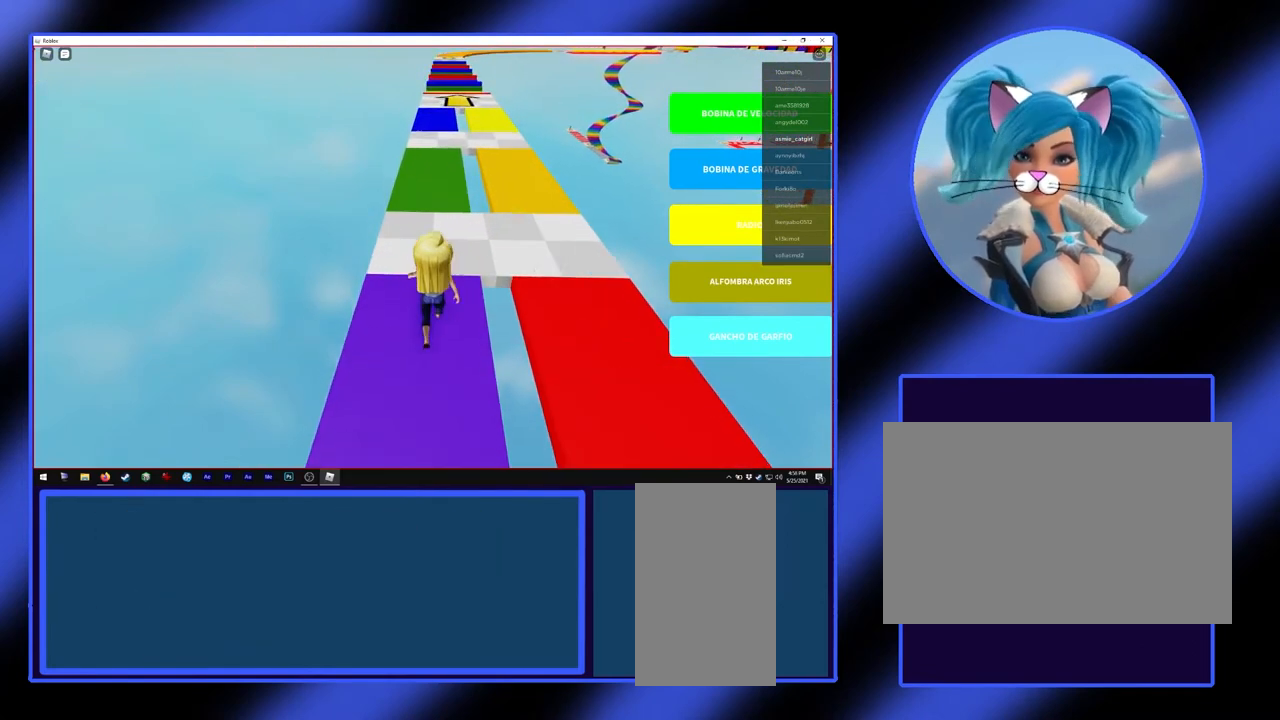
Gameplay with keyboard and mouse; each line is a JSON object with the keys and mouse buttons held at the frame after it. "events" lists presses ("down") and releases ("up") of "a", "alt", "ctrl", "d", "escape", "return", "s", "shift", "space", "tab", "w", "mouse_left", "mouse_wheel", "mouse_right", "mouse_mb4" and "mouse_mb5" between this image and that frame as [ms after this image, input, new state], when the widget could be followed in between. "mouse_left", "mouse_wheel", "mouse_right", "mouse_mb4", "mouse_mb5" = the "left", "wheel", "right", "mb4", "mb5" buttons of the "mouse" list. No other keys are recorded. "wheel" means that the mouse wheel is clicked or scrolled. Not read: mouse_move.
{"keys": [], "mouse": [], "events": [[333, "w", "up"], [400, "mouse_right", "up"]]}
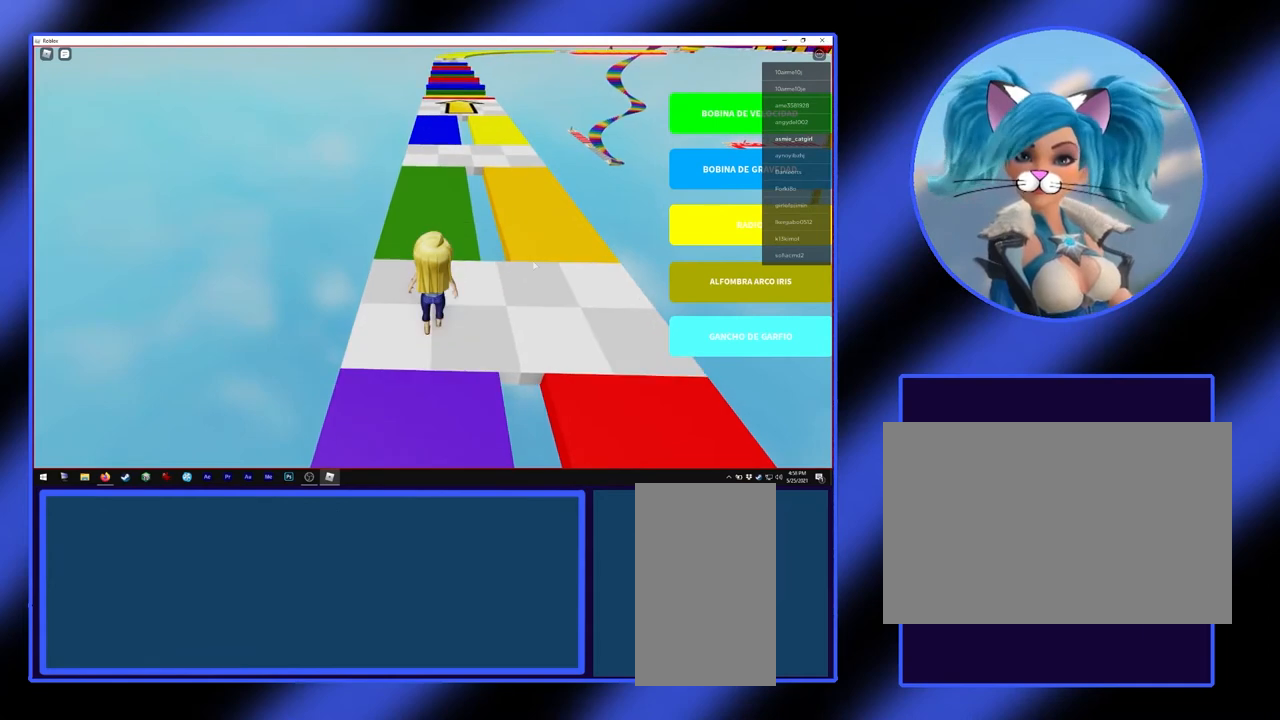
{"keys": ["w"], "mouse": [], "events": [[400, "w", "down"]]}
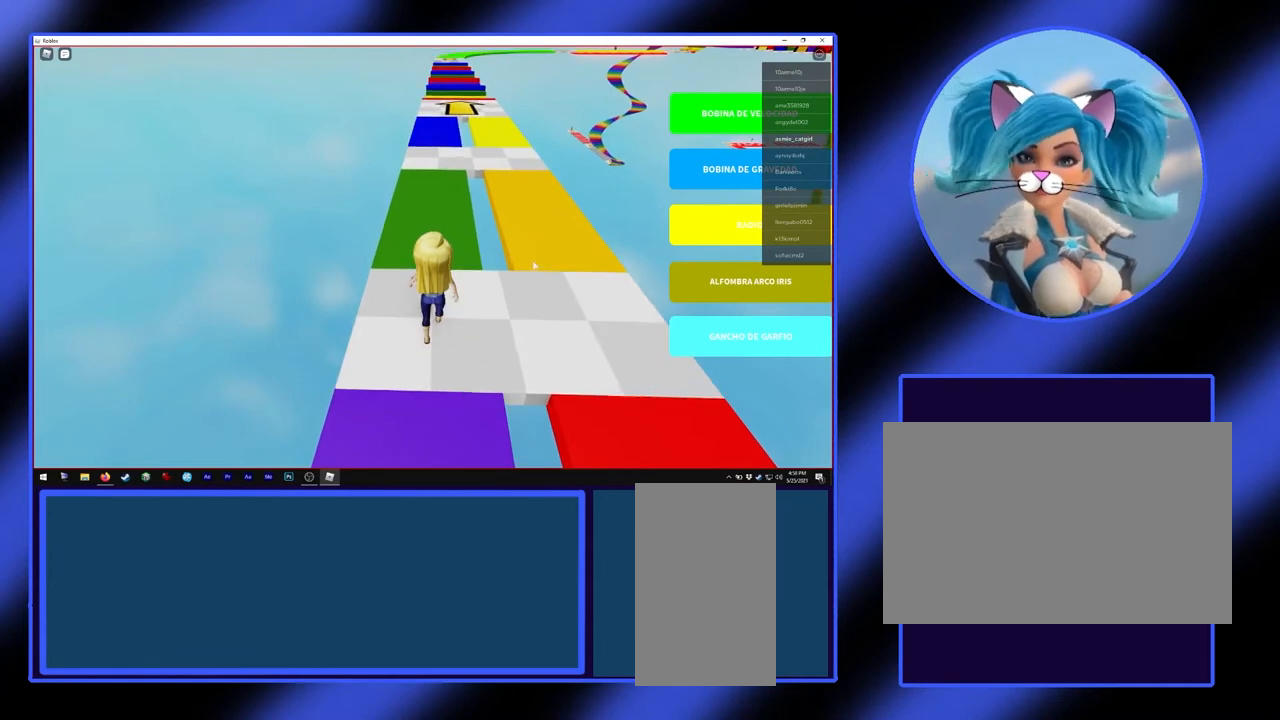
{"keys": ["w"], "mouse": [], "events": []}
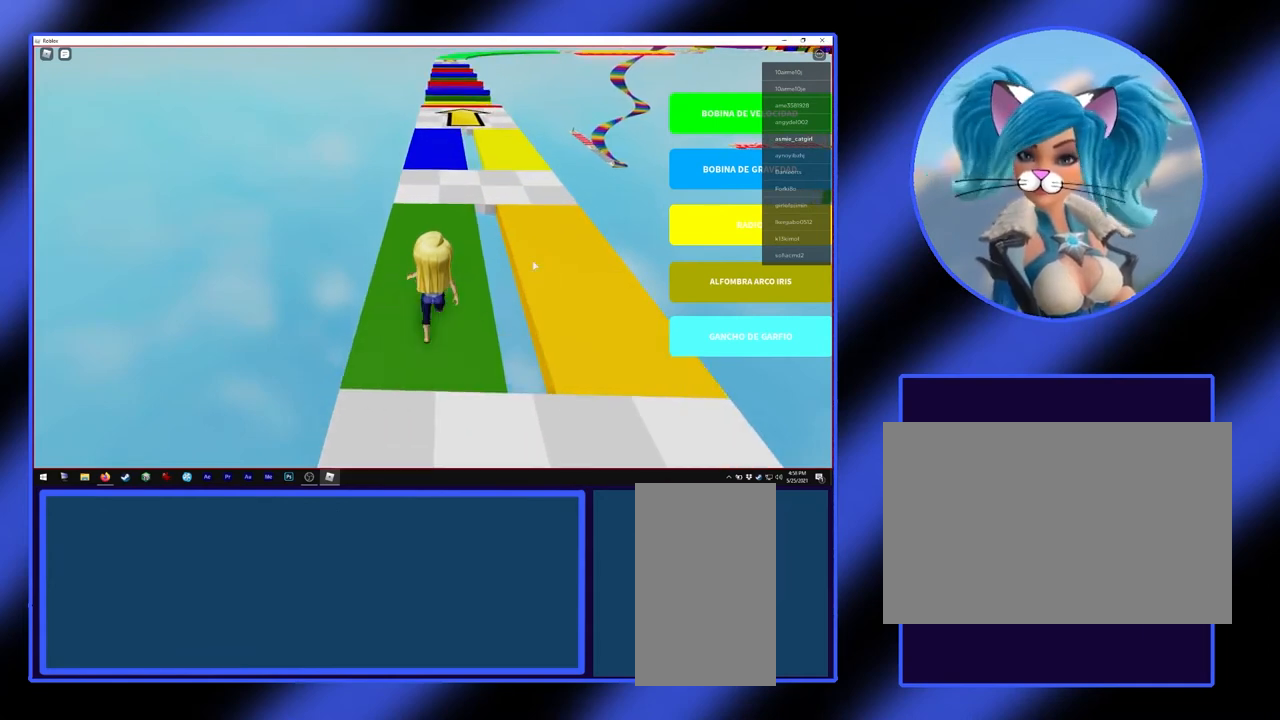
{"keys": [], "mouse": [], "events": [[67, "w", "up"]]}
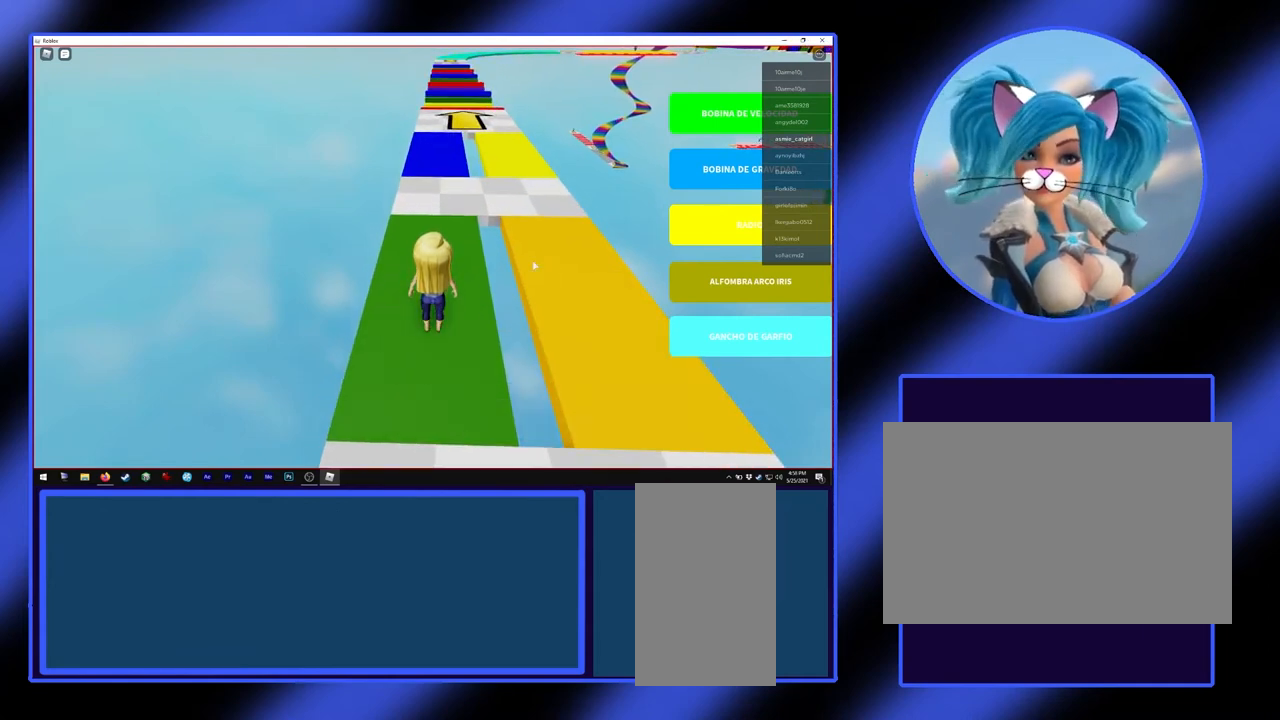
{"keys": ["w"], "mouse": [], "events": [[267, "w", "down"]]}
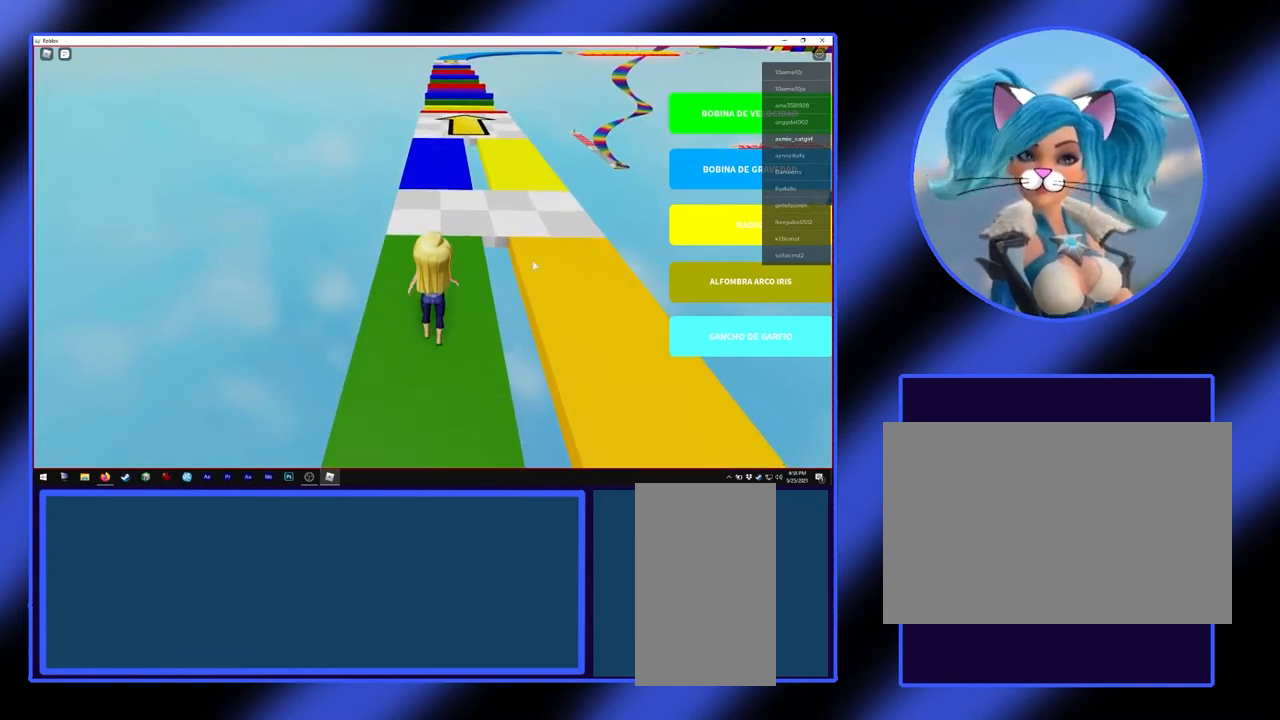
{"keys": ["w"], "mouse": [], "events": []}
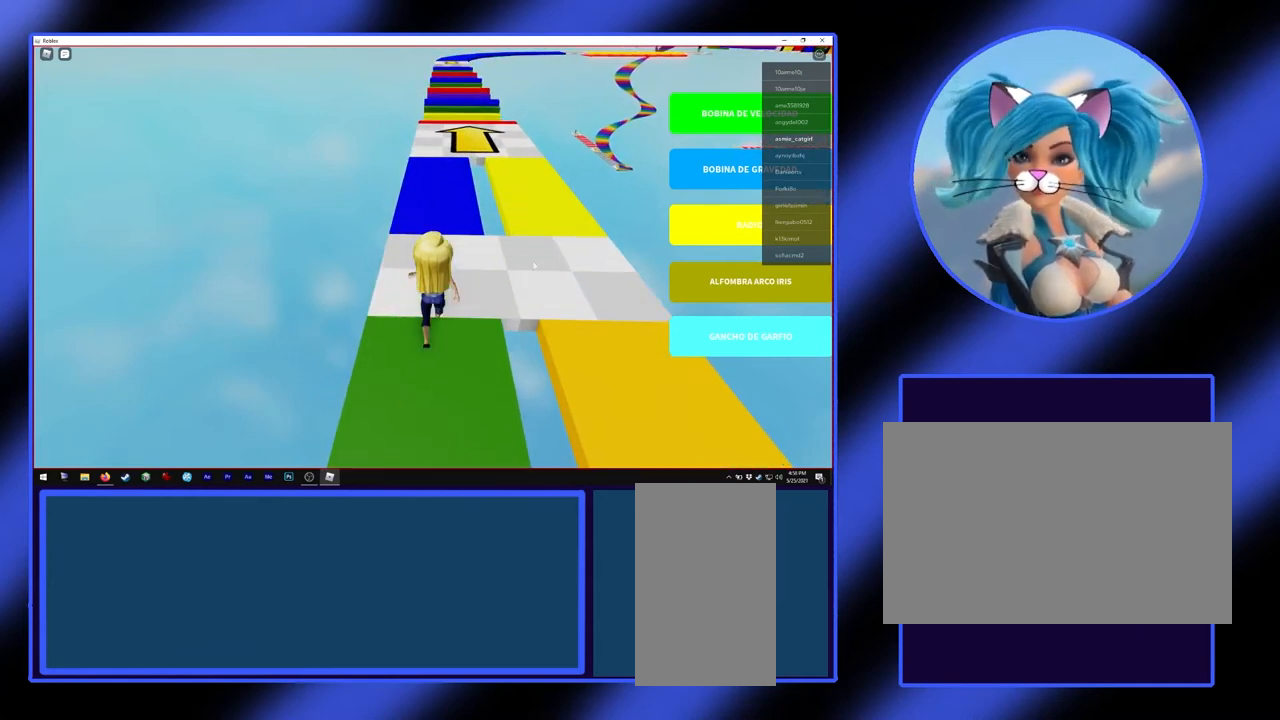
{"keys": ["w"], "mouse": [], "events": []}
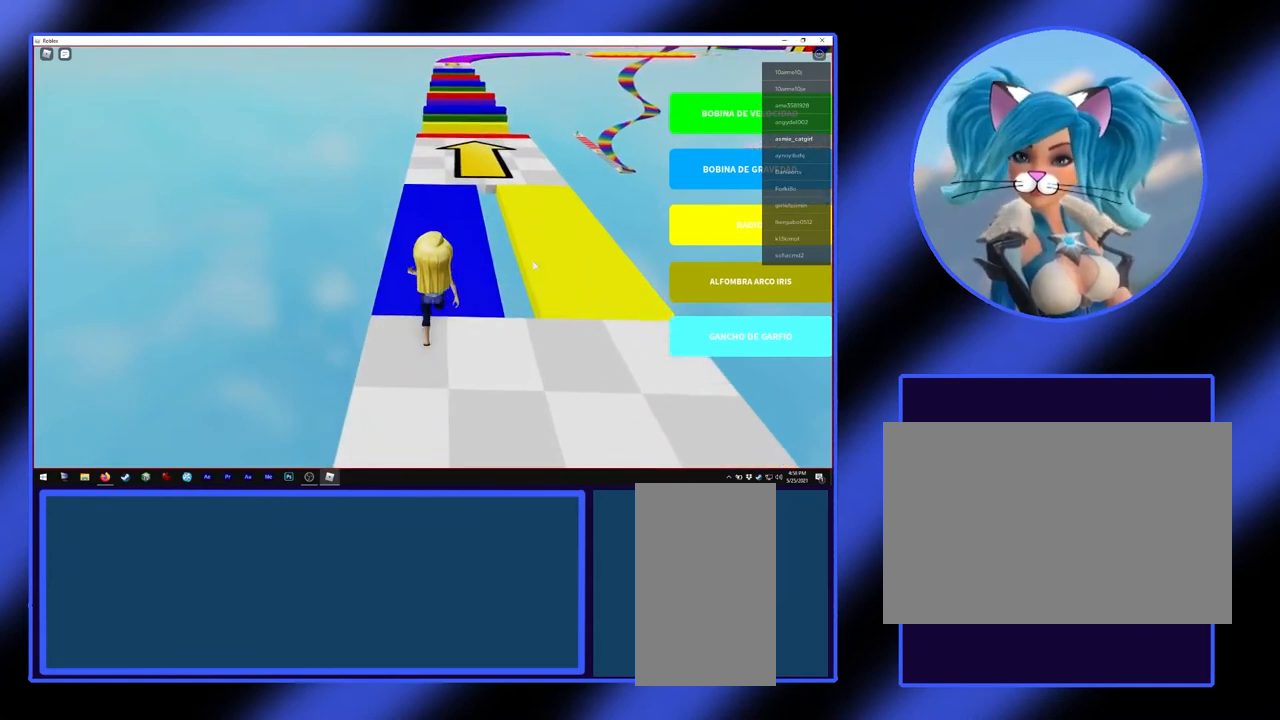
{"keys": [], "mouse": [], "events": [[167, "w", "up"]]}
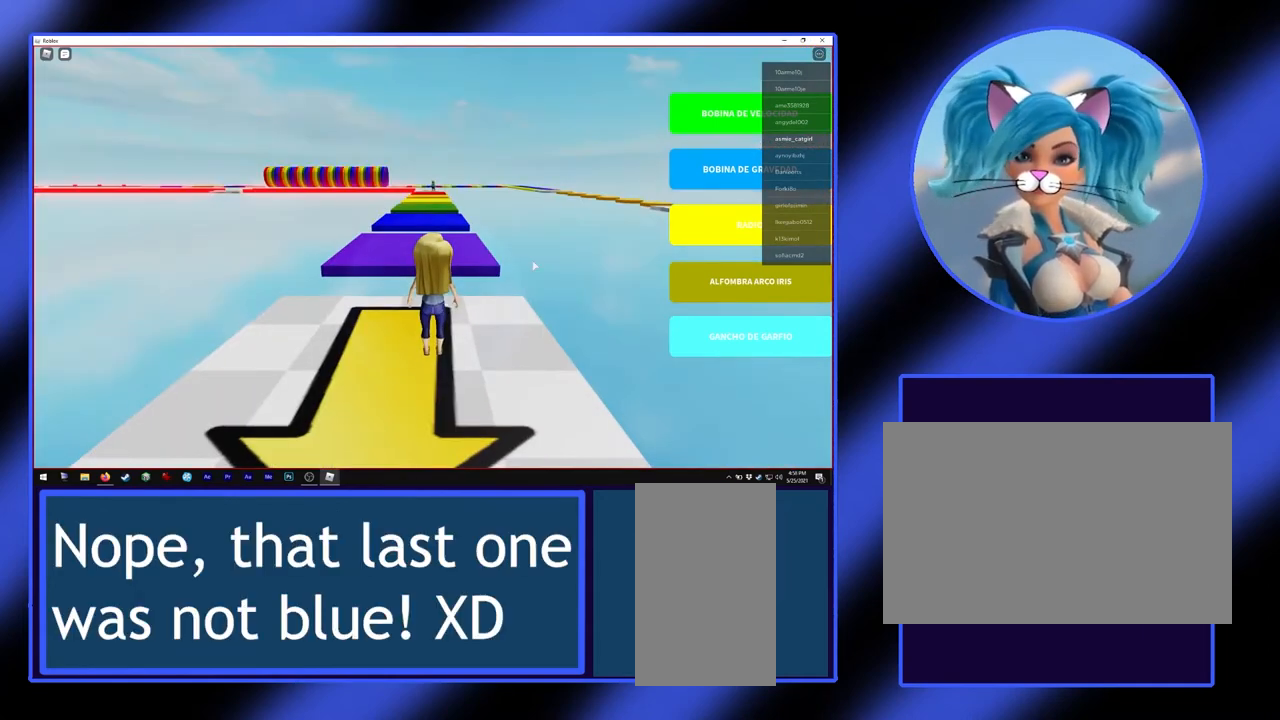
{"keys": [], "mouse": ["right"], "events": [[500, "mouse_right", "down"]]}
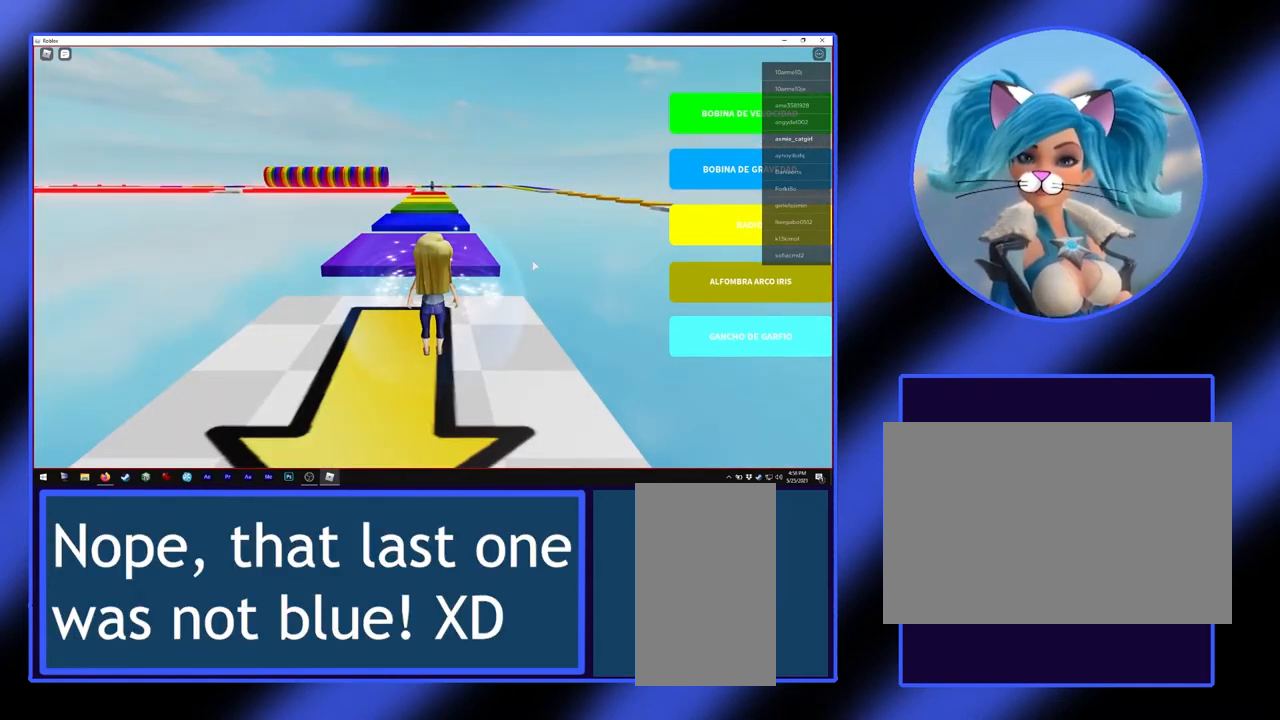
{"keys": [], "mouse": ["right"], "events": []}
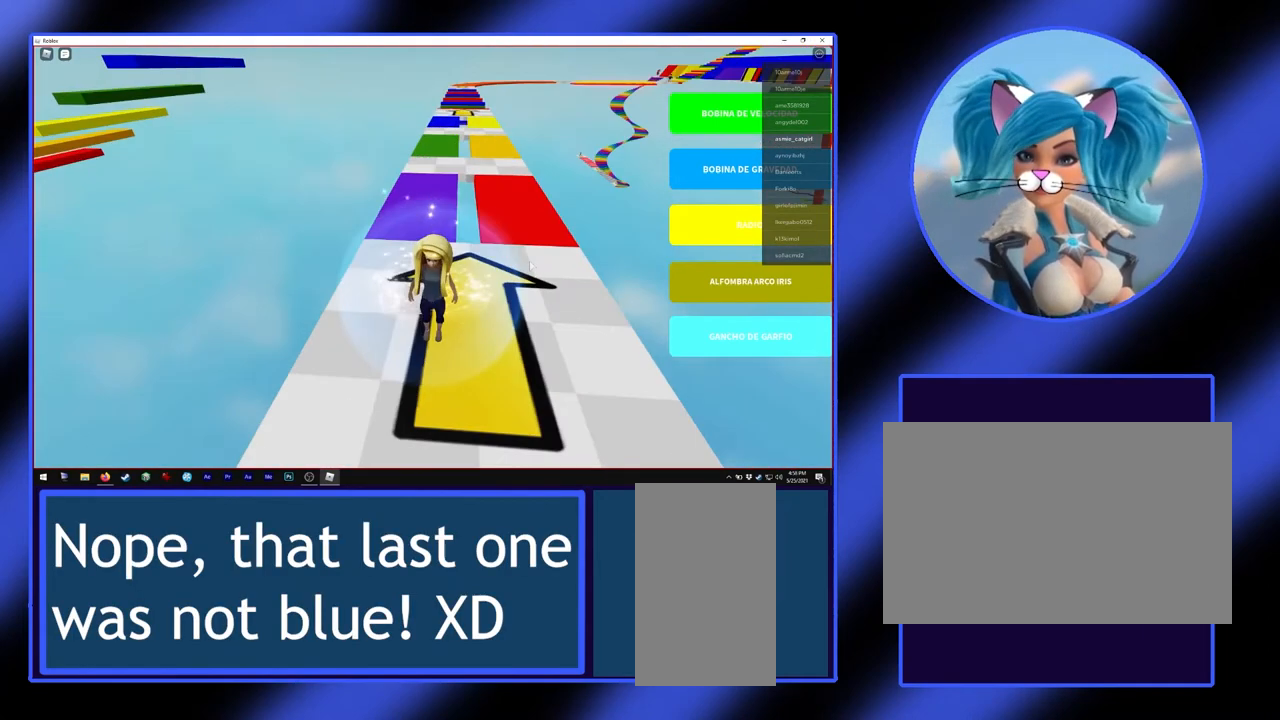
{"keys": ["a", "w"], "mouse": [], "events": [[333, "w", "down"], [433, "mouse_right", "up"], [467, "a", "down"]]}
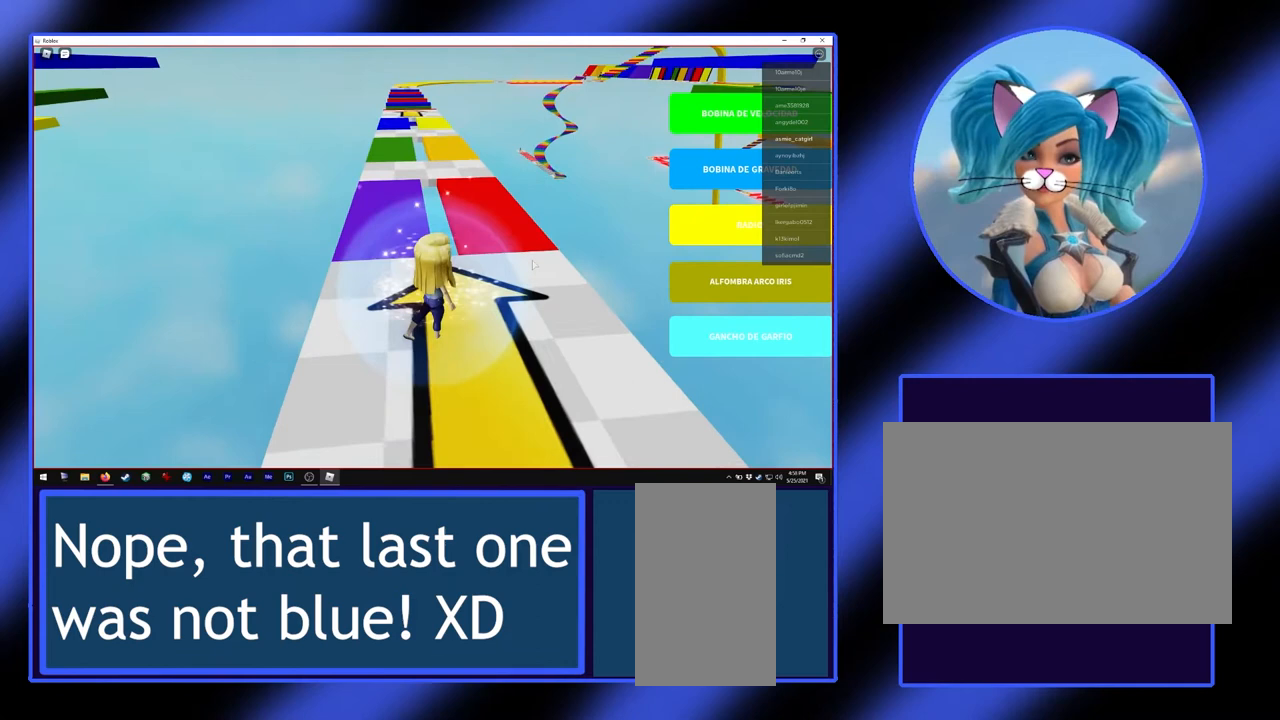
{"keys": ["w"], "mouse": [], "events": [[300, "a", "up"]]}
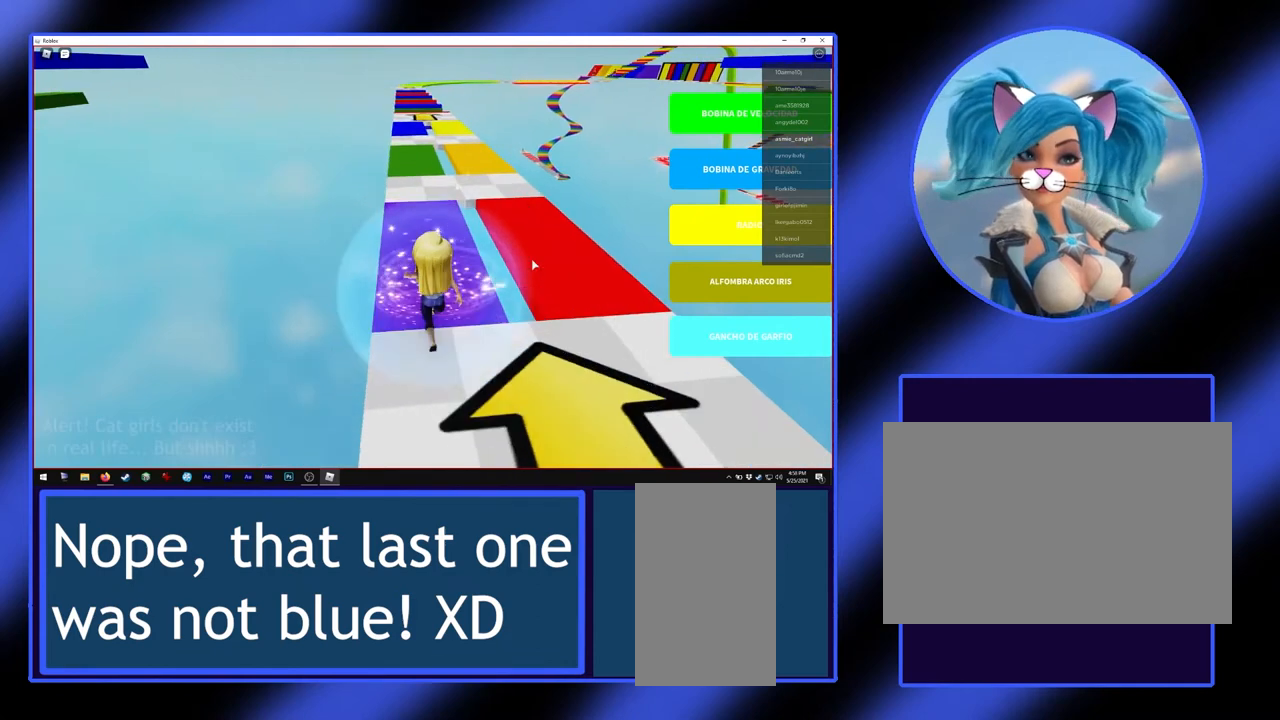
{"keys": ["w"], "mouse": ["right"], "events": [[133, "mouse_right", "down"]]}
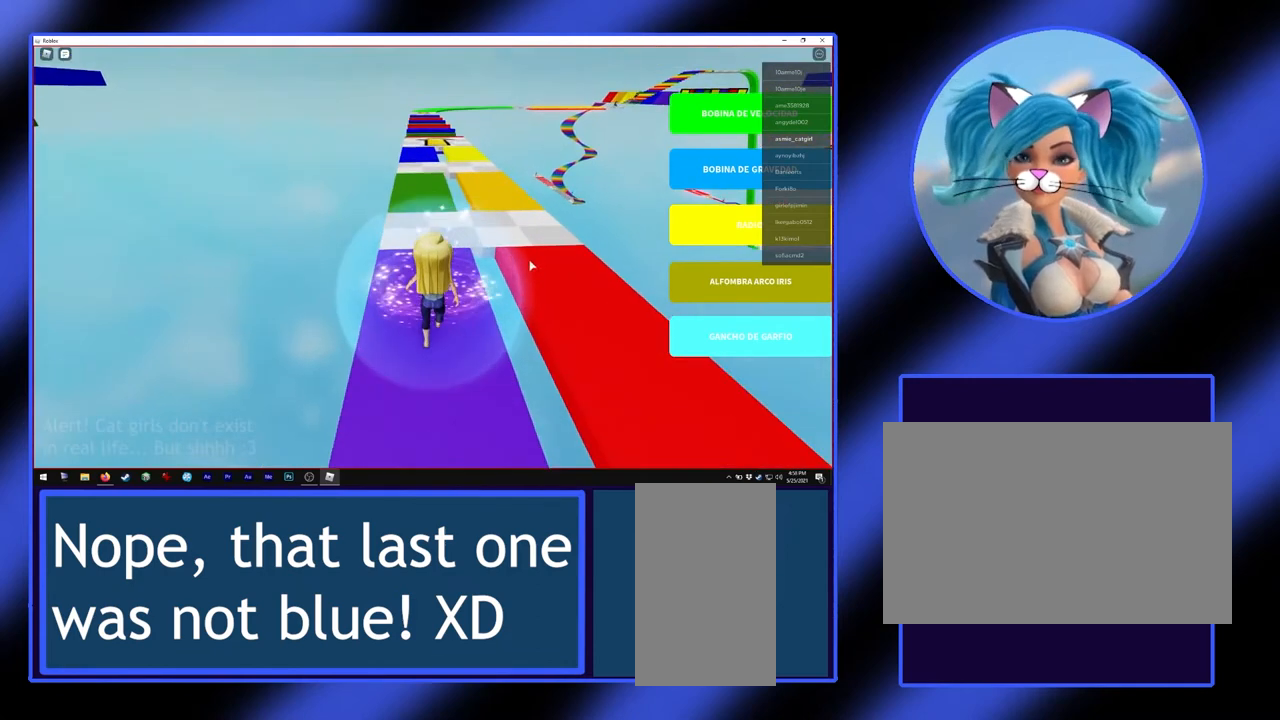
{"keys": ["w"], "mouse": [], "events": [[367, "mouse_right", "up"]]}
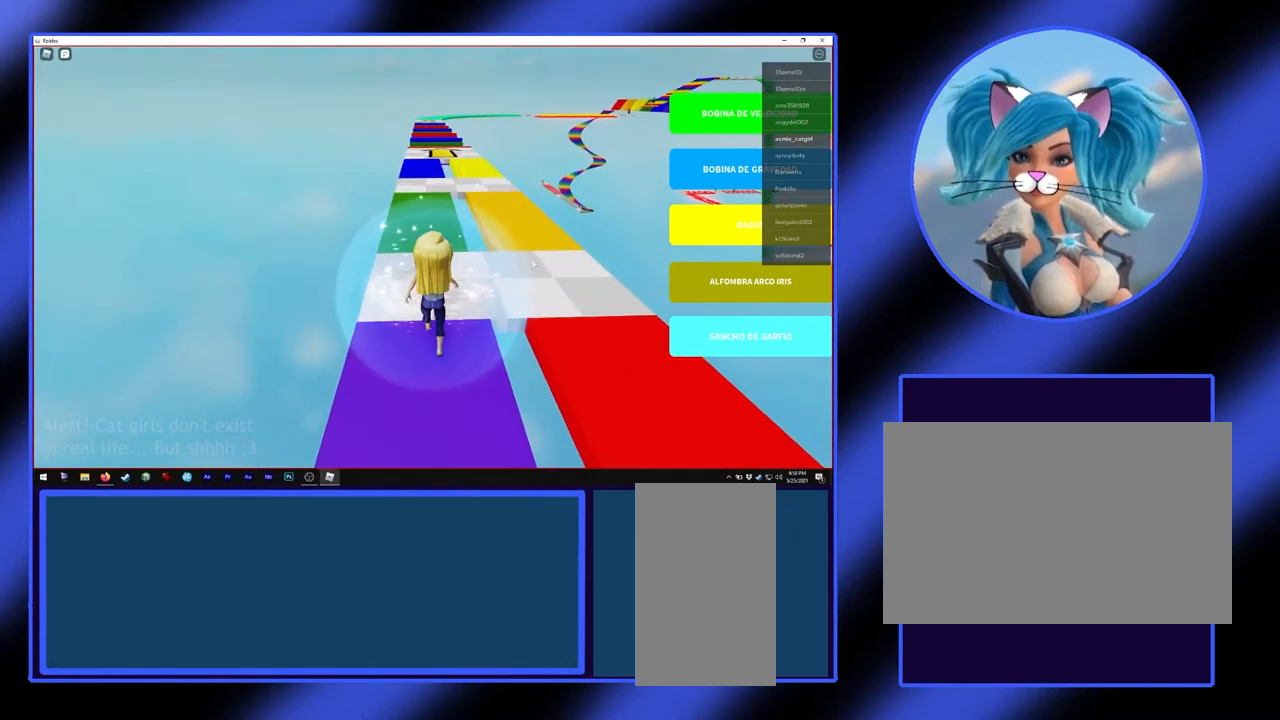
{"keys": ["w"], "mouse": [], "events": [[67, "a", "down"], [167, "a", "up"]]}
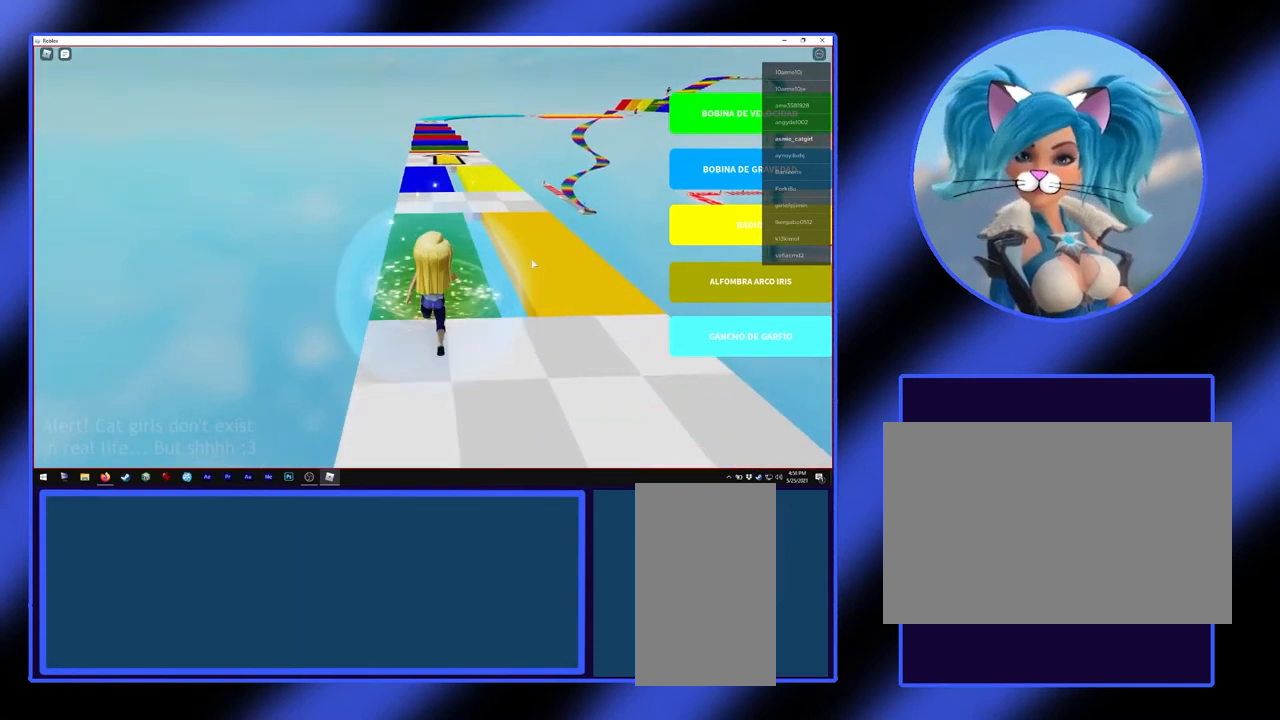
{"keys": ["w"], "mouse": [], "events": []}
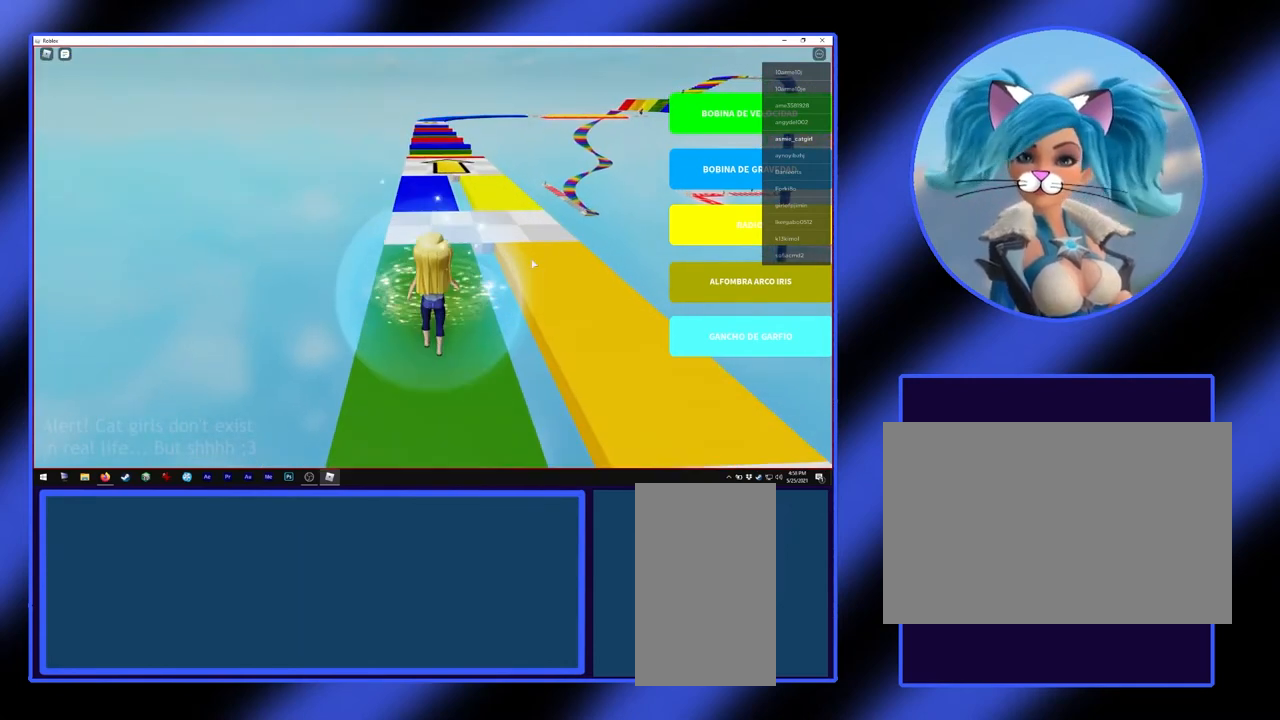
{"keys": ["w"], "mouse": [], "events": []}
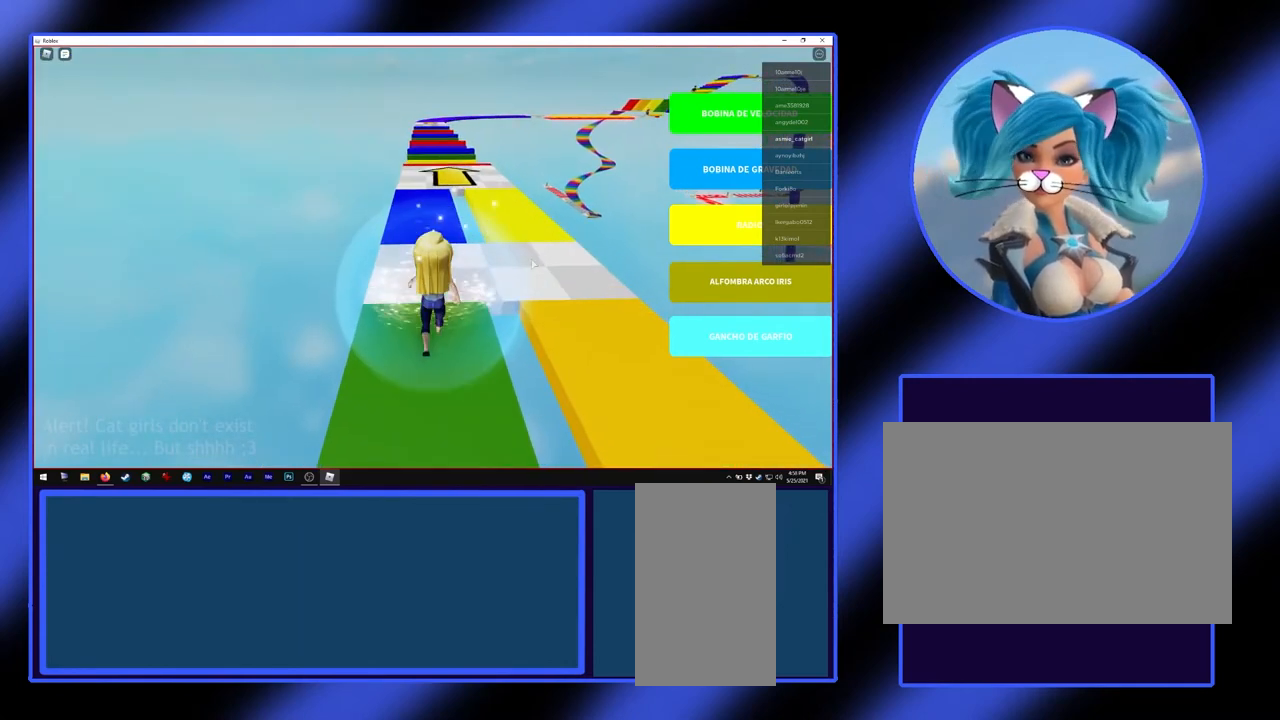
{"keys": ["d", "w"], "mouse": [], "events": [[33, "d", "down"]]}
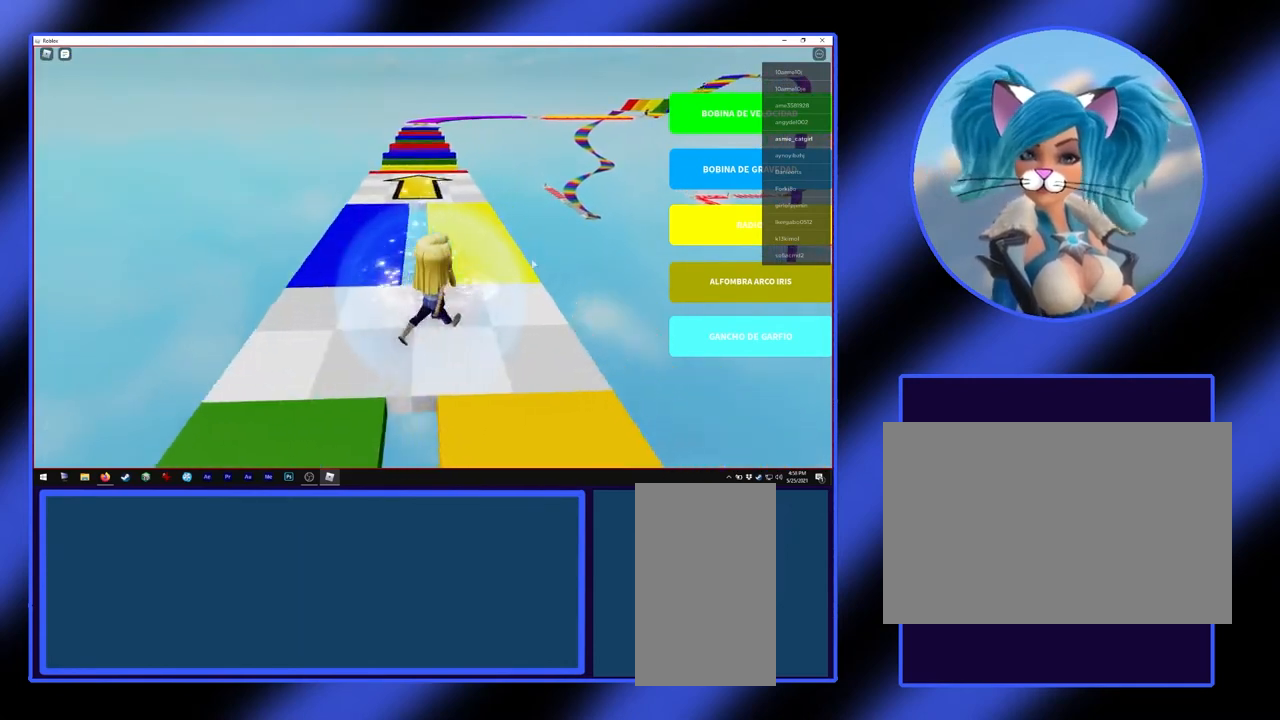
{"keys": ["w"], "mouse": [], "events": [[167, "d", "up"]]}
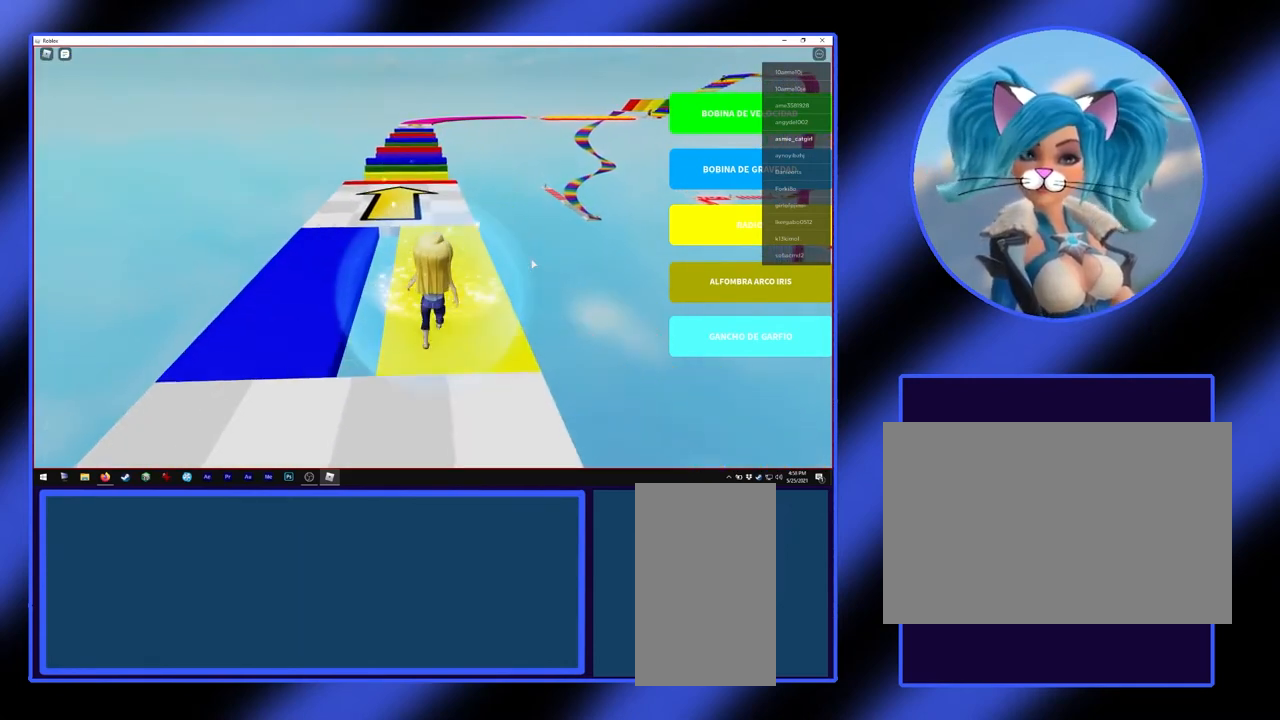
{"keys": ["w"], "mouse": [], "events": []}
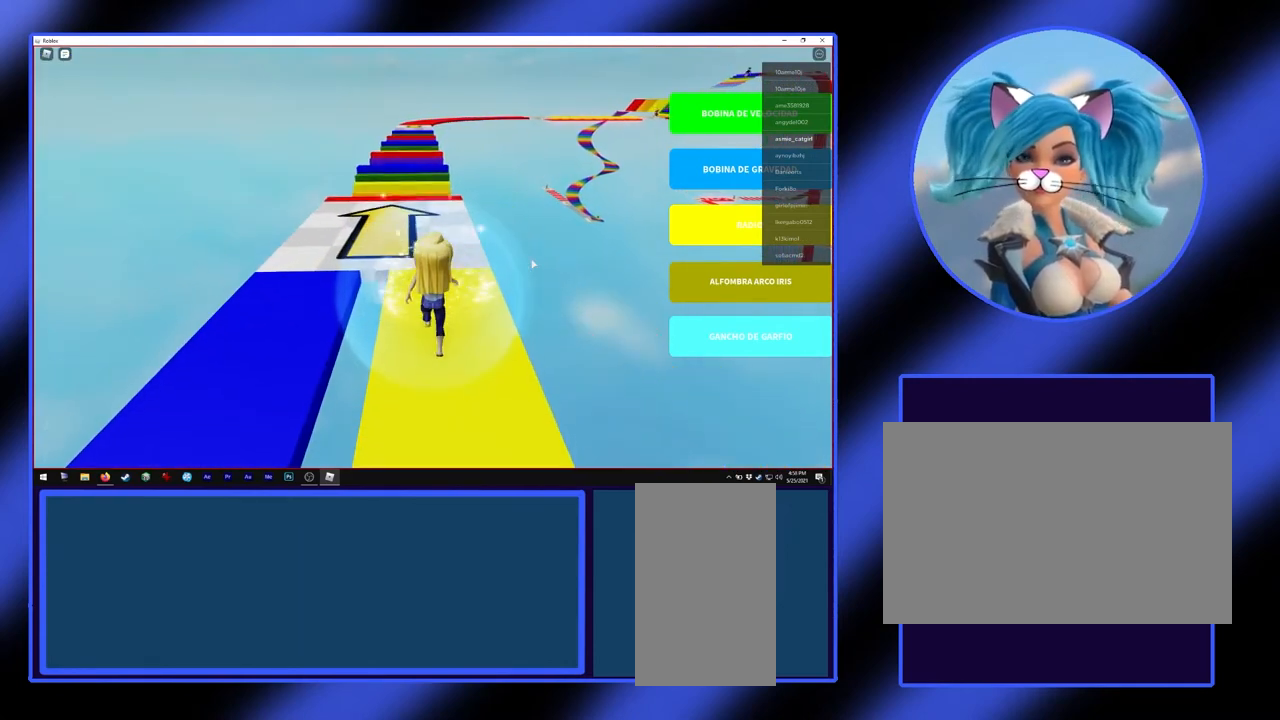
{"keys": ["a", "w"], "mouse": ["right"], "events": [[267, "mouse_right", "down"], [333, "a", "down"]]}
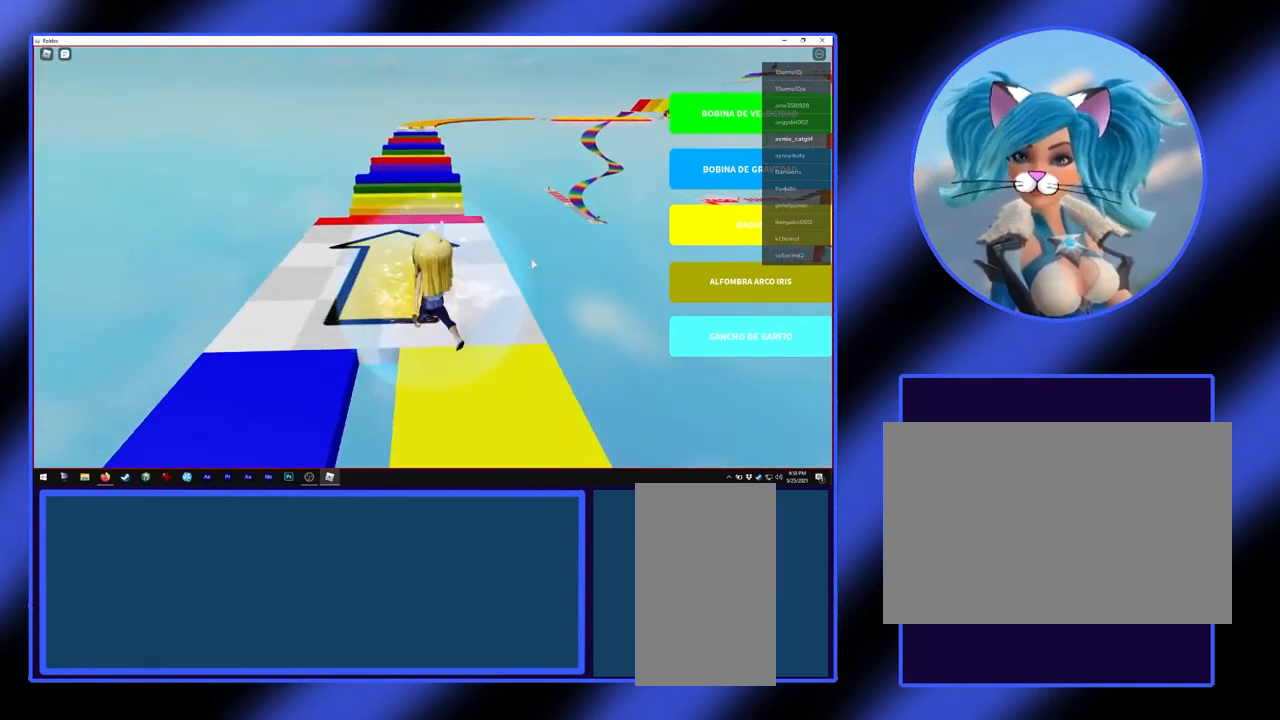
{"keys": [], "mouse": ["right"], "events": [[133, "a", "up"], [467, "w", "up"]]}
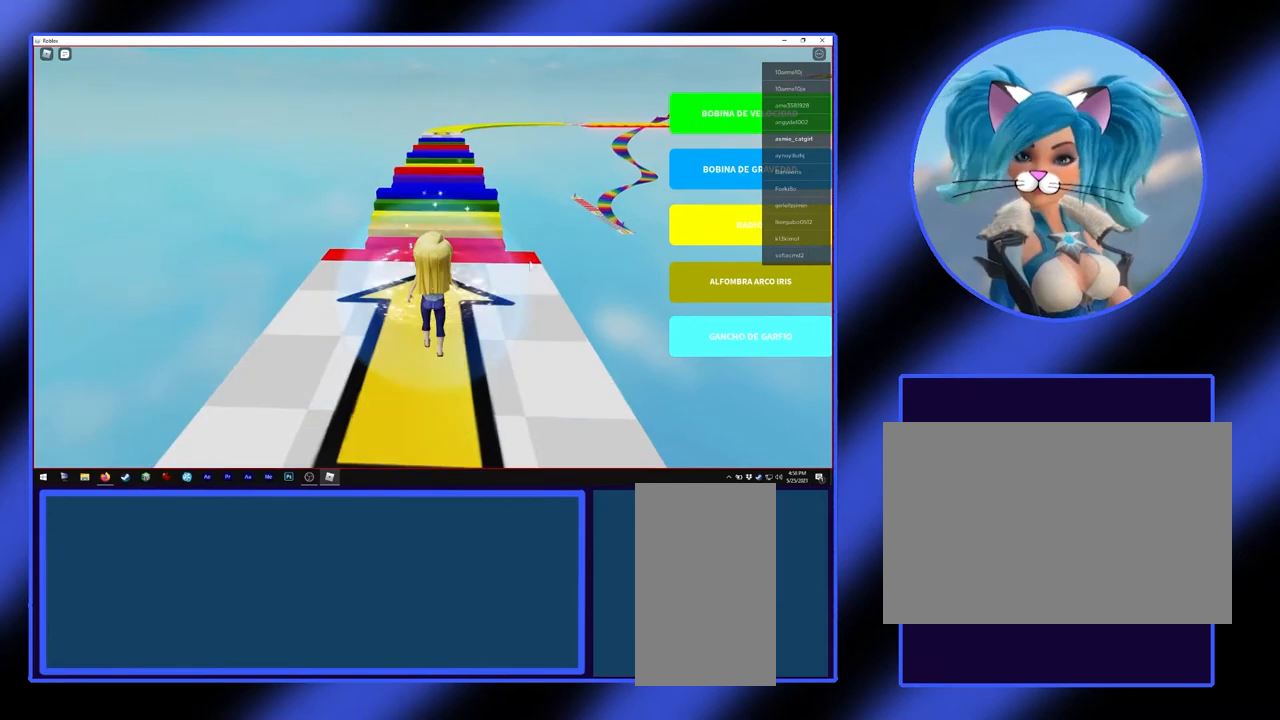
{"keys": ["w"], "mouse": [], "events": [[367, "w", "down"], [500, "mouse_right", "up"]]}
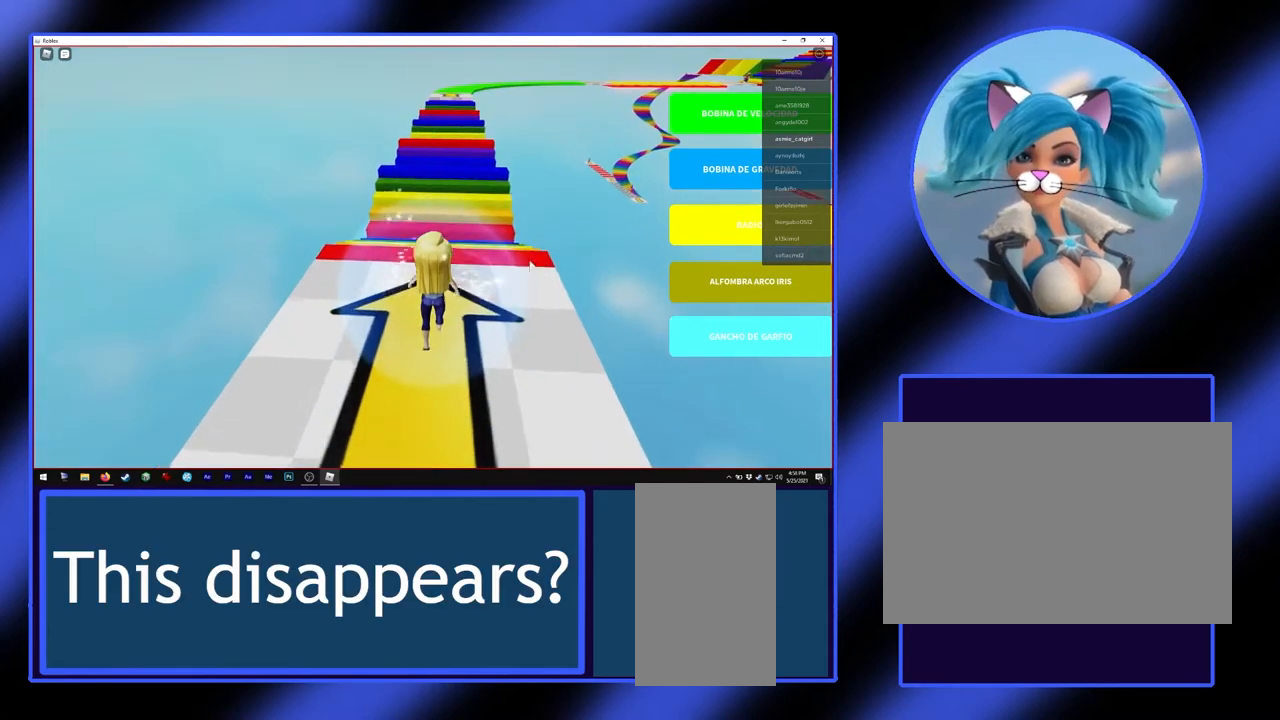
{"keys": ["w"], "mouse": [], "events": []}
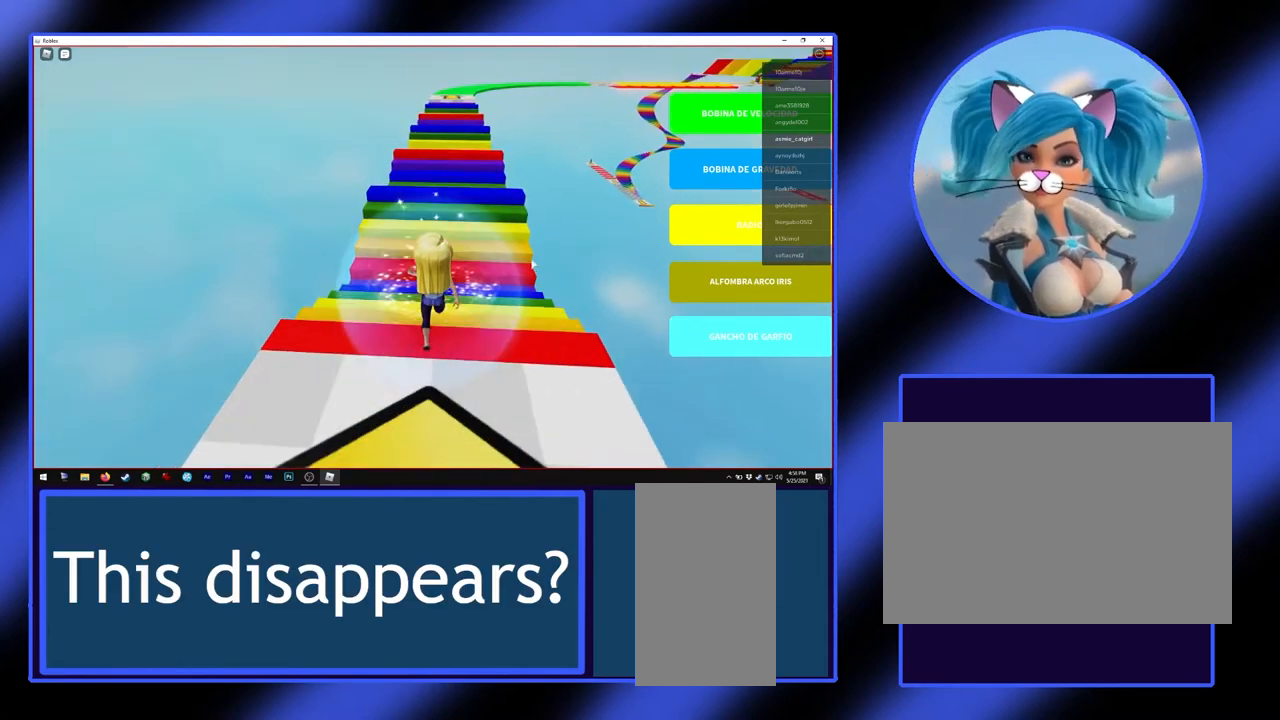
{"keys": ["w"], "mouse": ["right"], "events": [[300, "mouse_right", "down"]]}
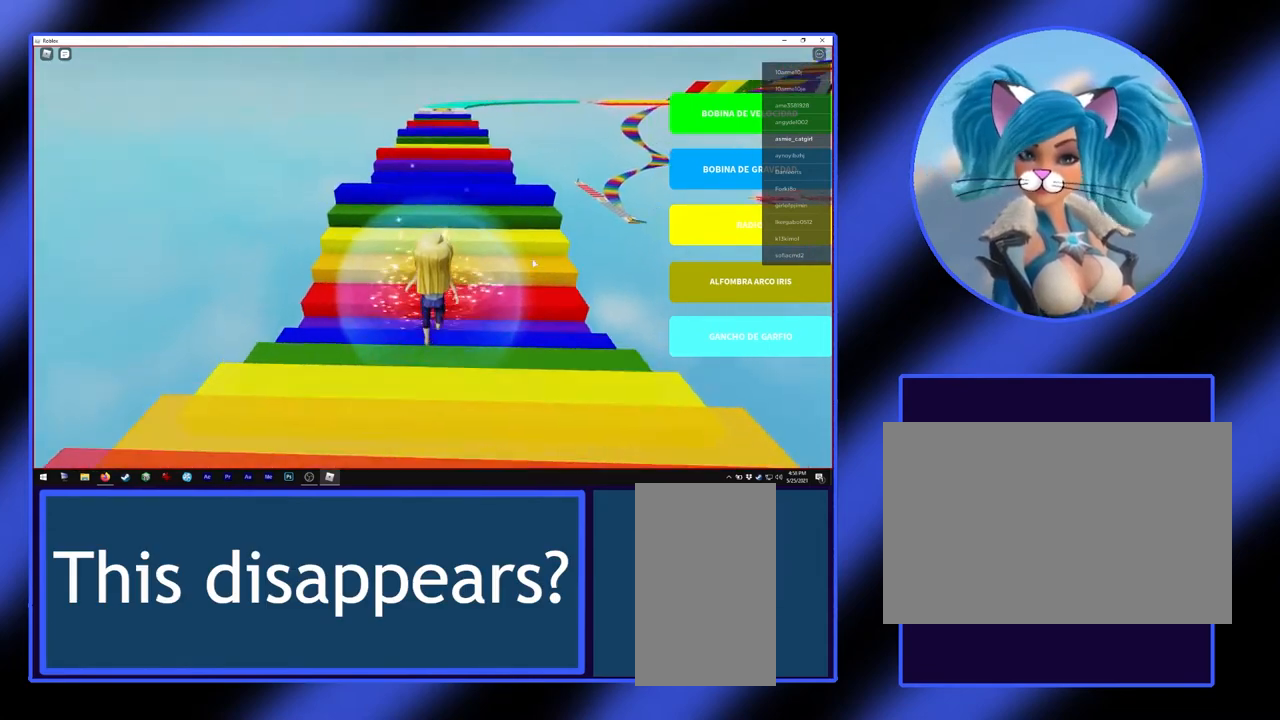
{"keys": ["w"], "mouse": ["right"], "events": []}
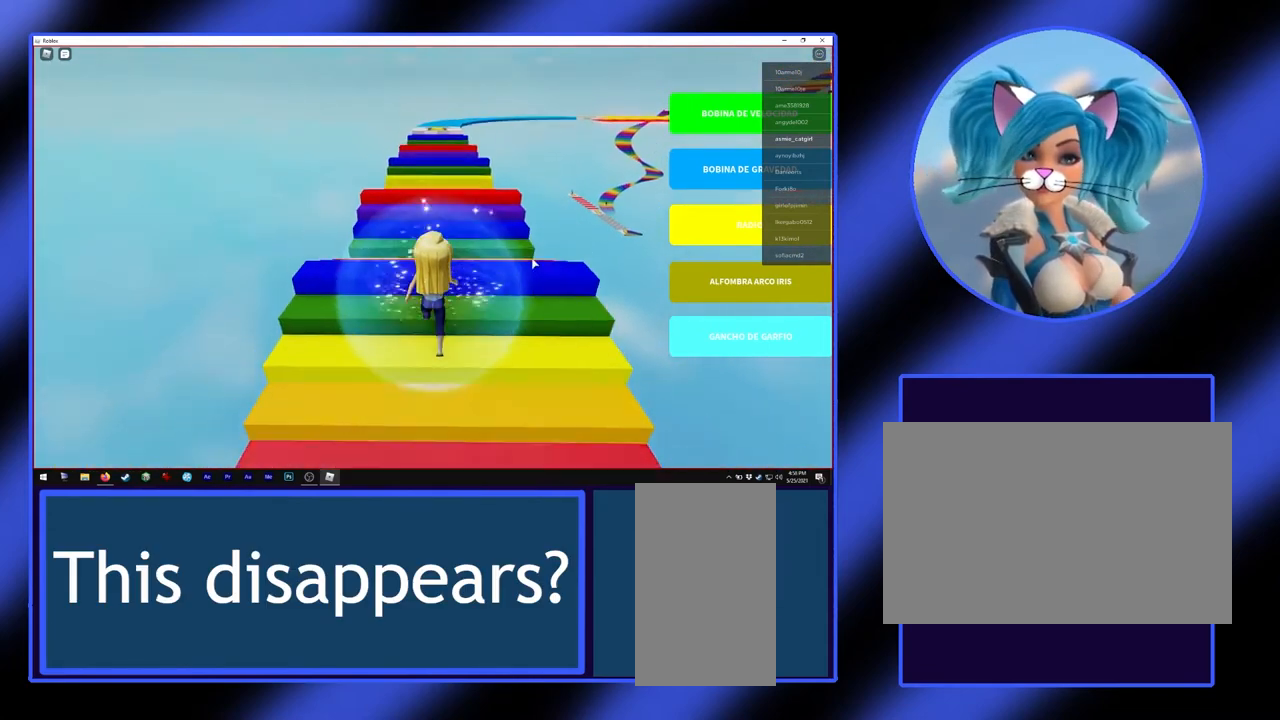
{"keys": ["w"], "mouse": [], "events": [[33, "mouse_right", "up"], [233, "space", "down"], [500, "space", "up"]]}
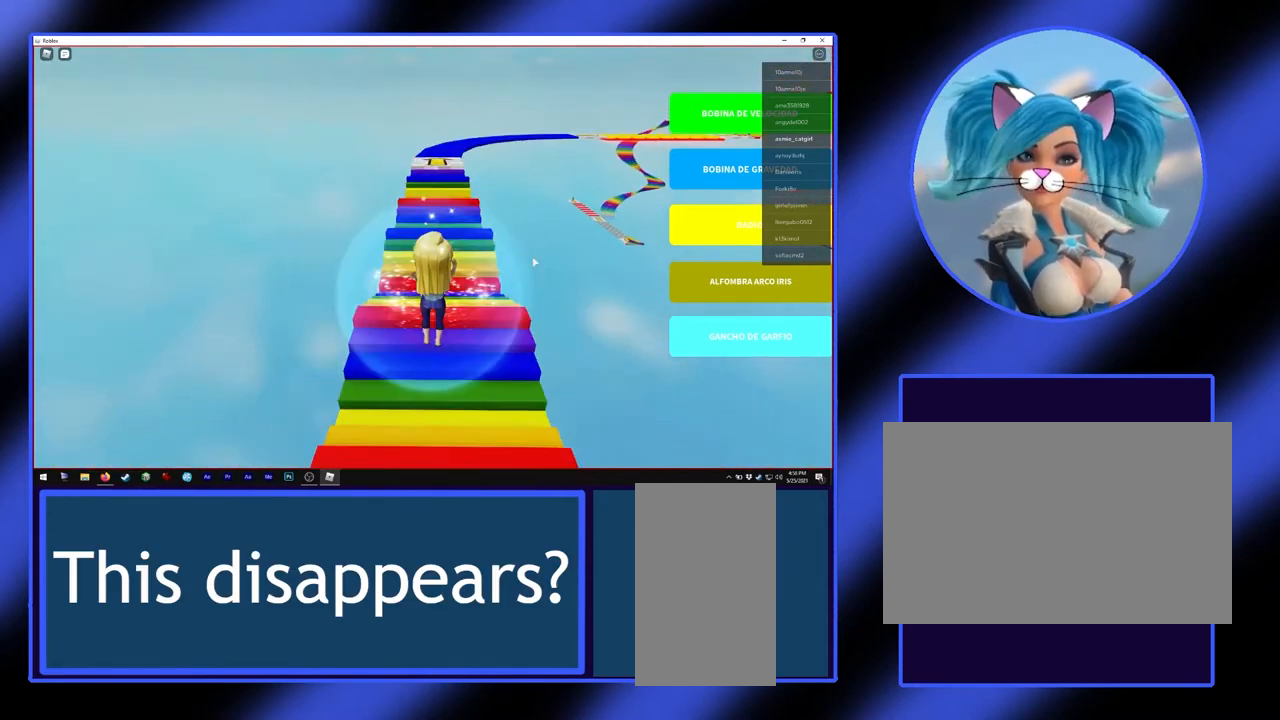
{"keys": ["w"], "mouse": [], "events": []}
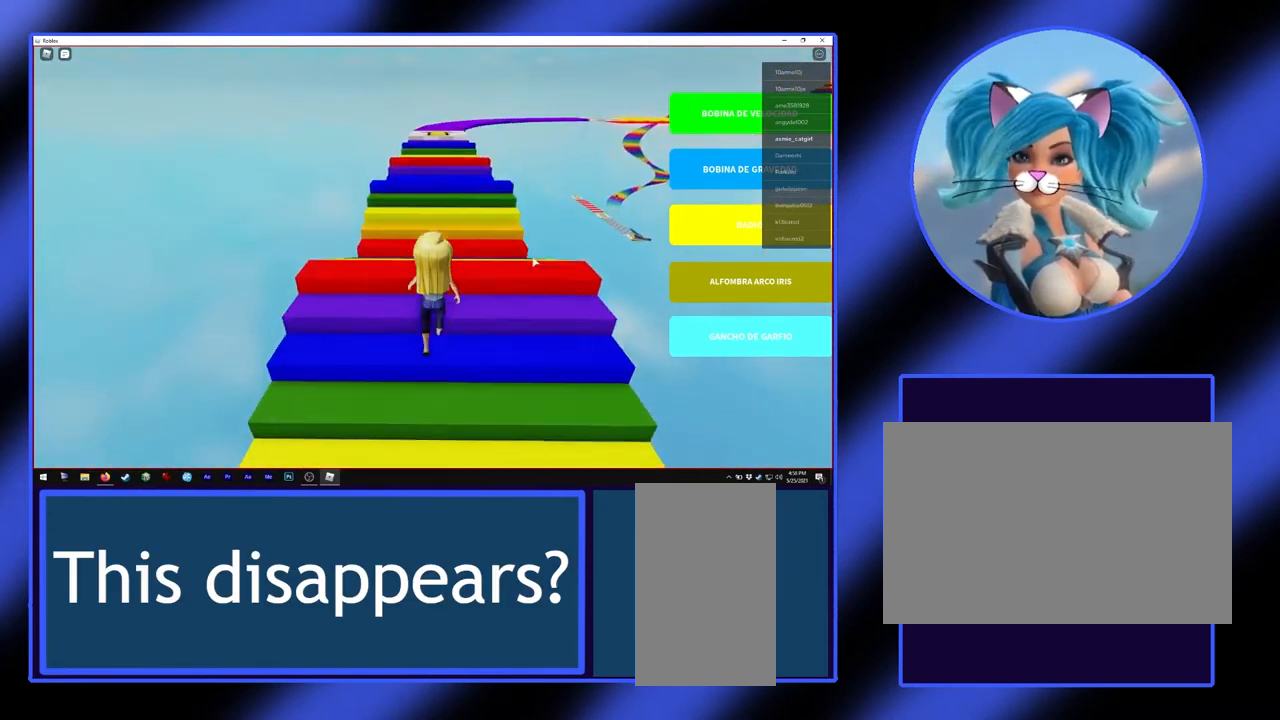
{"keys": ["w"], "mouse": [], "events": [[67, "space", "down"], [300, "space", "up"]]}
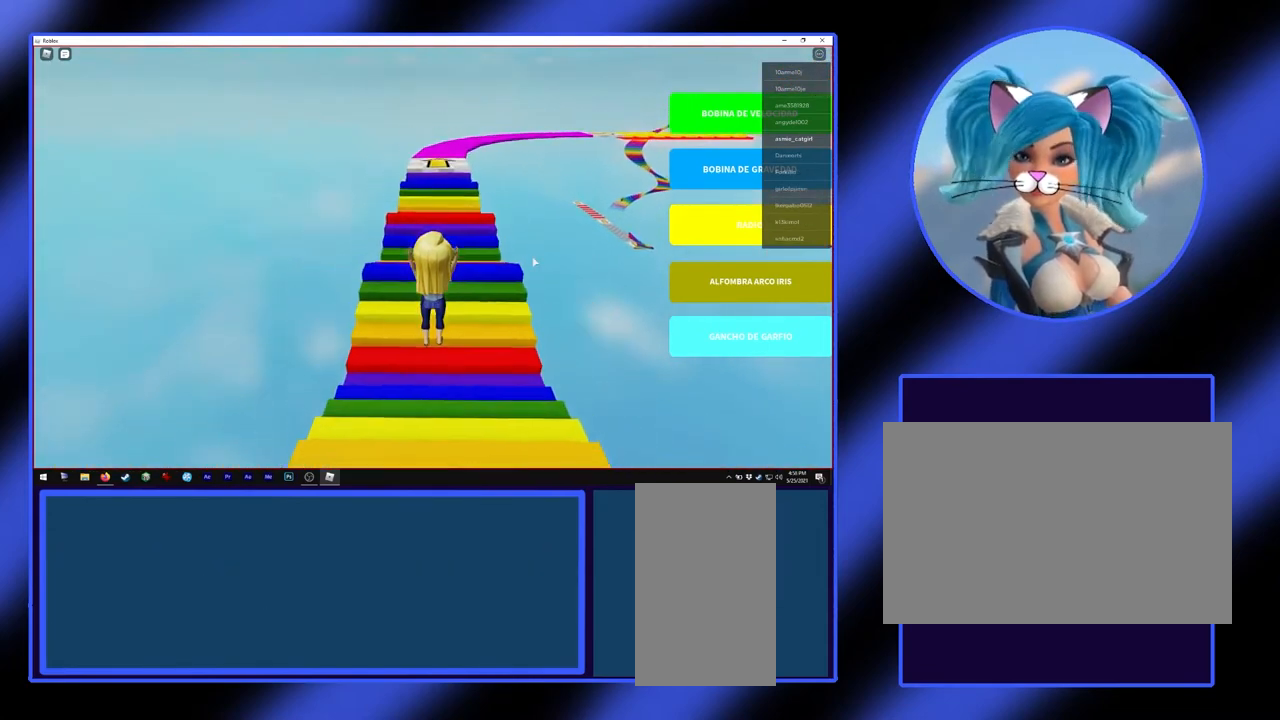
{"keys": ["space", "w"], "mouse": [], "events": [[400, "space", "down"]]}